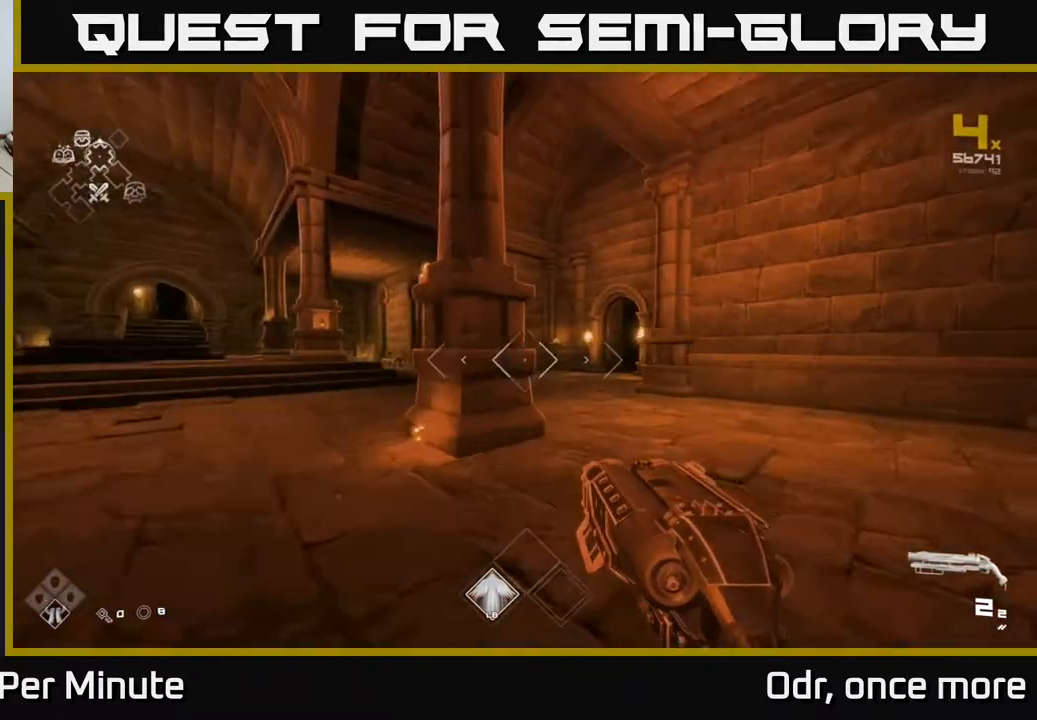
Gameplay with a controller (Xbox layout); each line is a JSON object with the inputs held at the frame after it. "events" lists button and stick changes between this image and that frame as [ms after this image, input, new state], when the widget could be followed in between.
{"buttons": ["L1"], "left_stick": "up", "right_stick": "center", "events": [[67, "left_stick", "up-right"], [300, "left_stick", "up"]]}
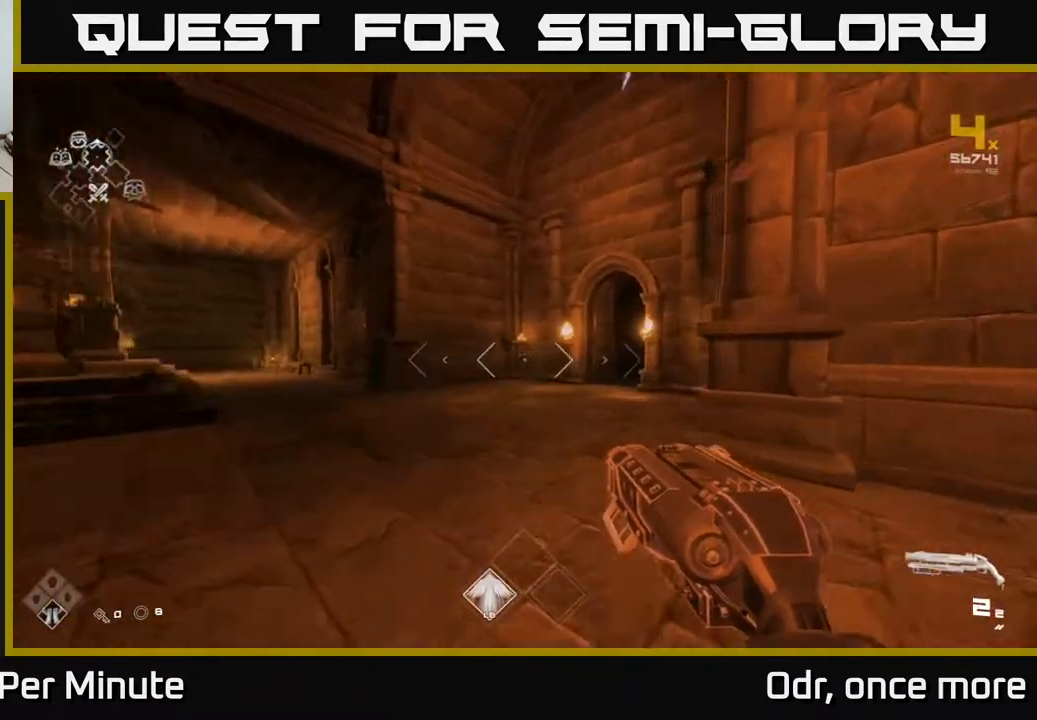
{"buttons": ["L1"], "left_stick": "up", "right_stick": "center", "events": []}
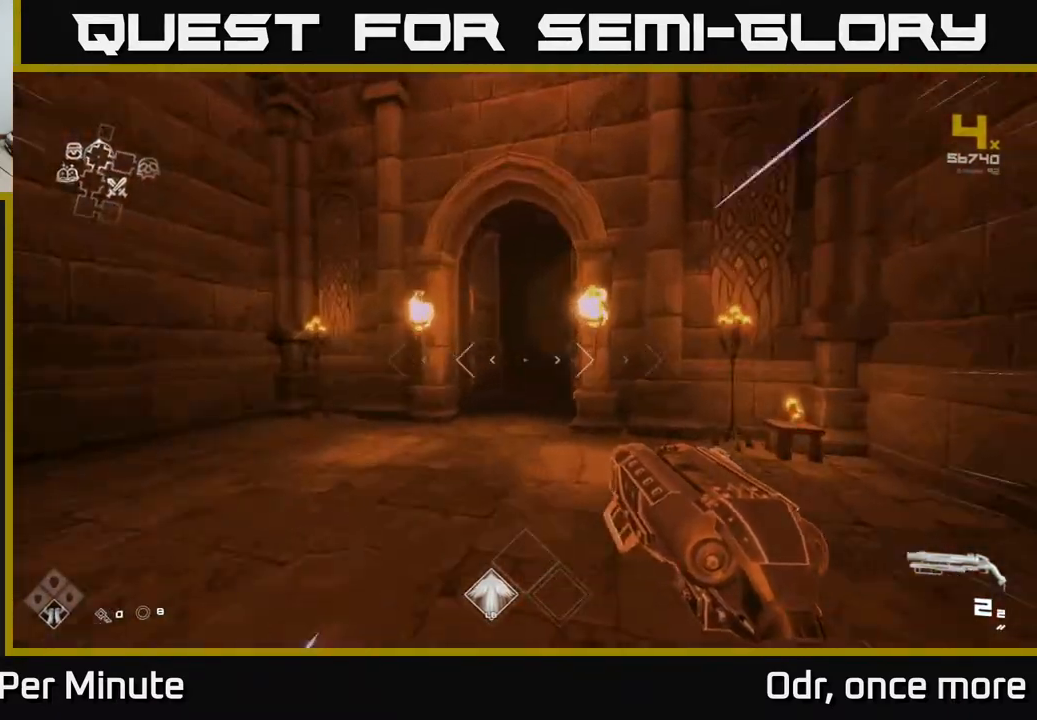
{"buttons": ["L1"], "left_stick": "up", "right_stick": "center", "events": []}
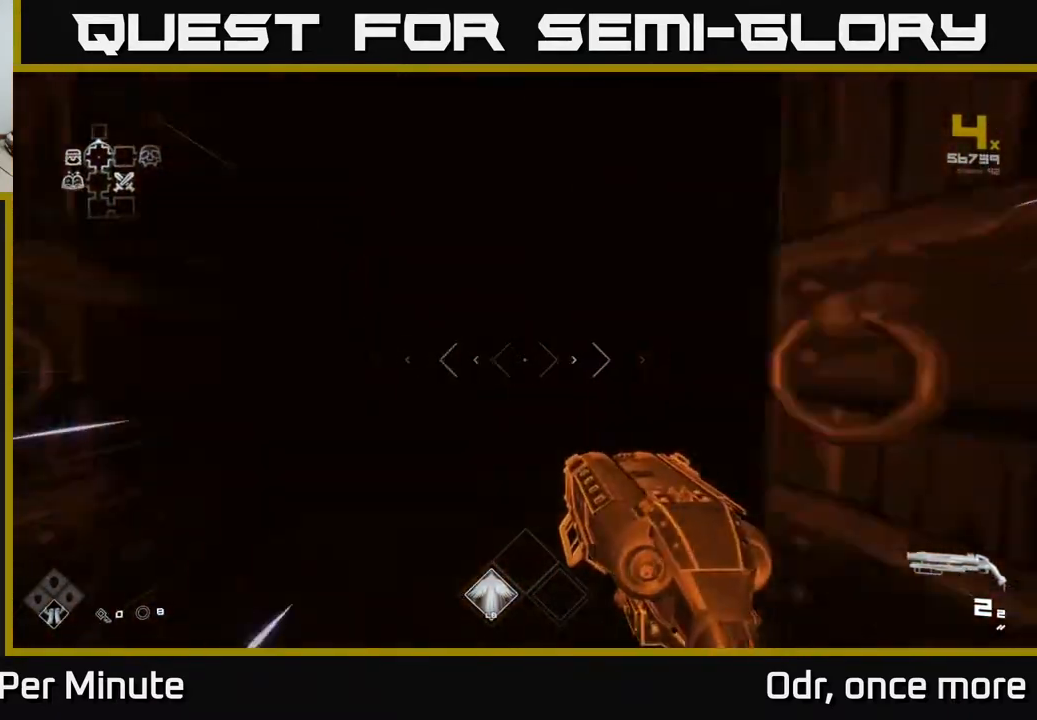
{"buttons": ["L1"], "left_stick": "up", "right_stick": "center", "events": []}
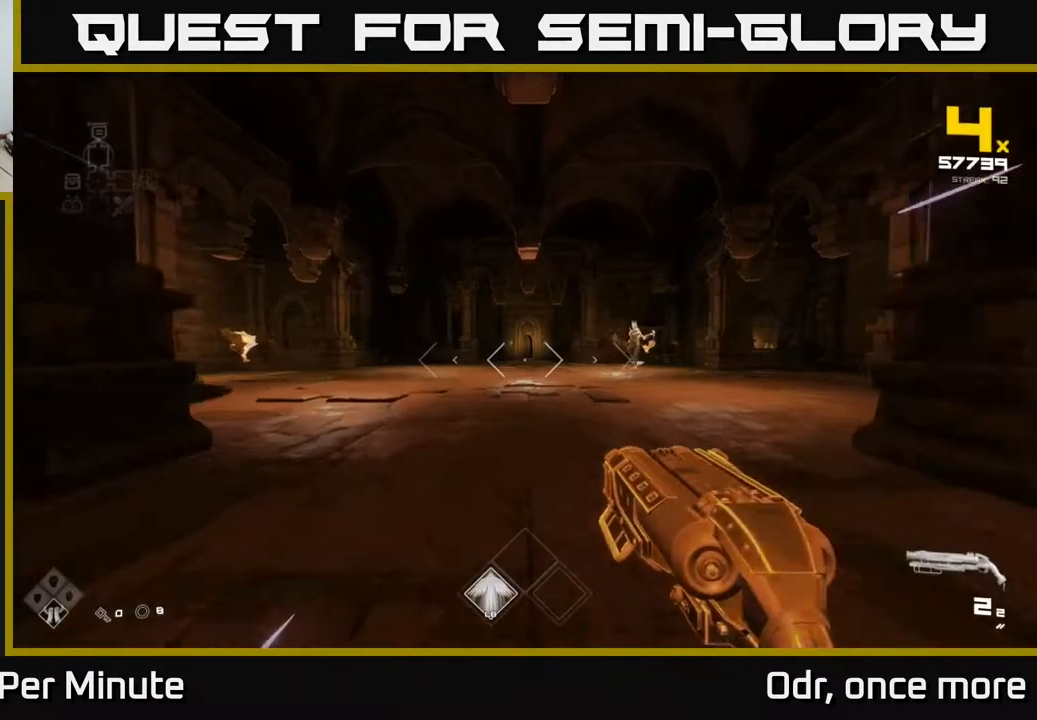
{"buttons": ["L1"], "left_stick": "up", "right_stick": "center", "events": [[200, "right_stick", "right"], [333, "right_stick", "center"]]}
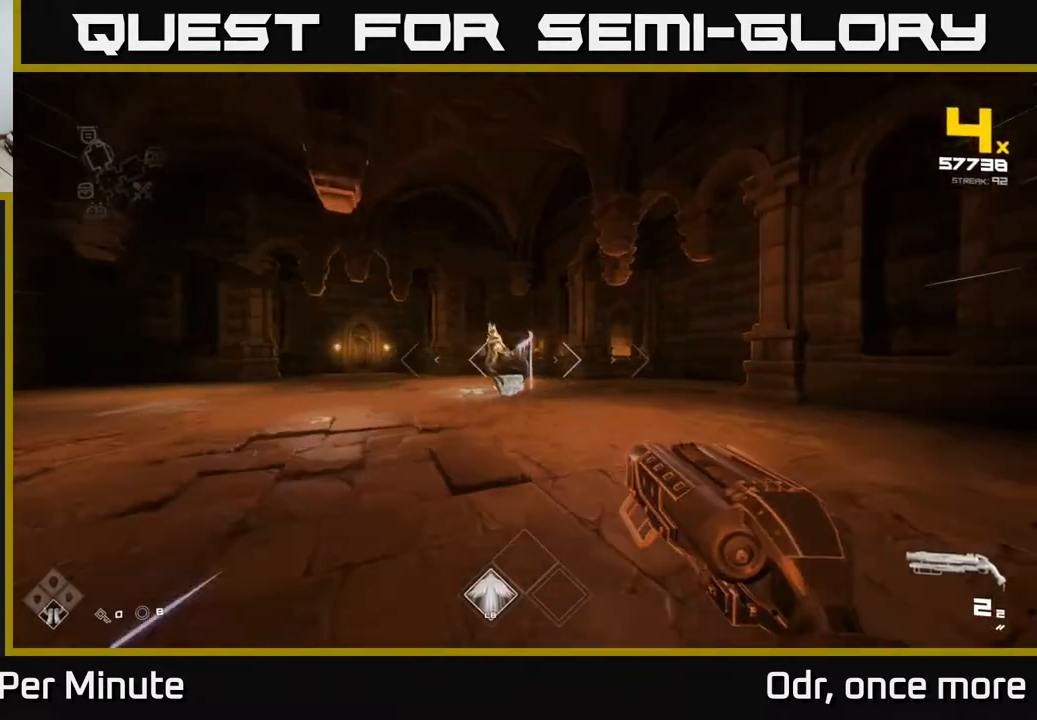
{"buttons": [], "left_stick": "up", "right_stick": "center", "events": [[217, "L1", "up"], [250, "R2", "down"], [350, "R2", "up"]]}
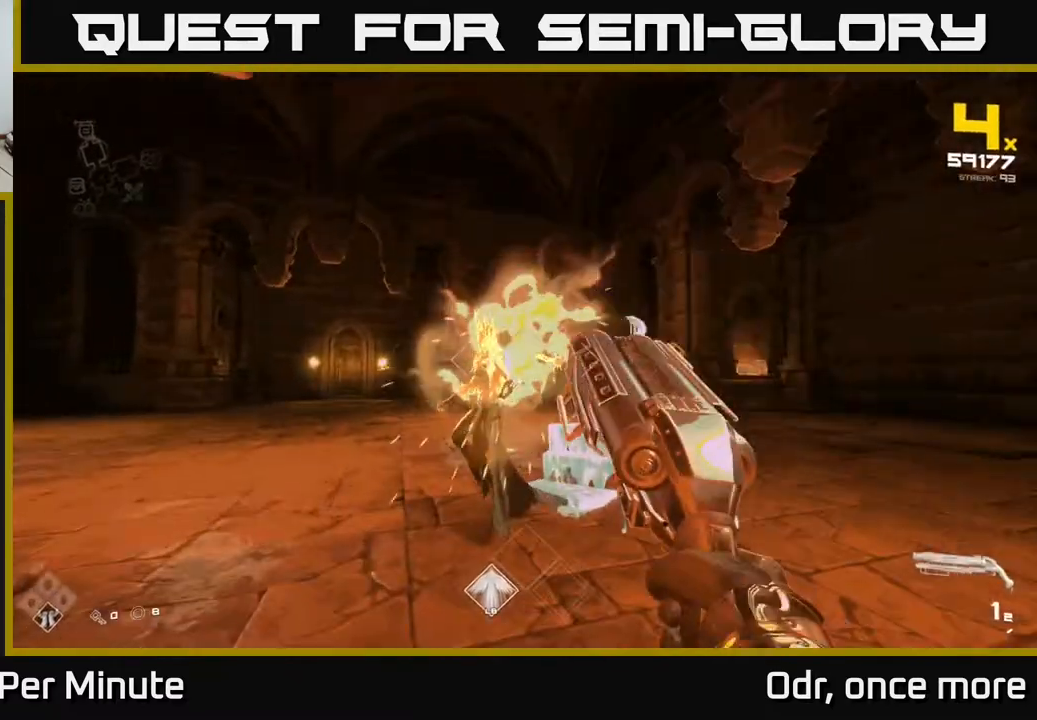
{"buttons": ["R1"], "left_stick": "right", "right_stick": "left", "events": [[33, "right_stick", "down-left"], [83, "R2", "down"], [100, "right_stick", "center"], [117, "left_stick", "right"], [150, "R2", "up"], [200, "left_stick", "down"], [300, "right_stick", "left"], [317, "left_stick", "down-right"], [417, "R1", "down"], [483, "left_stick", "right"]]}
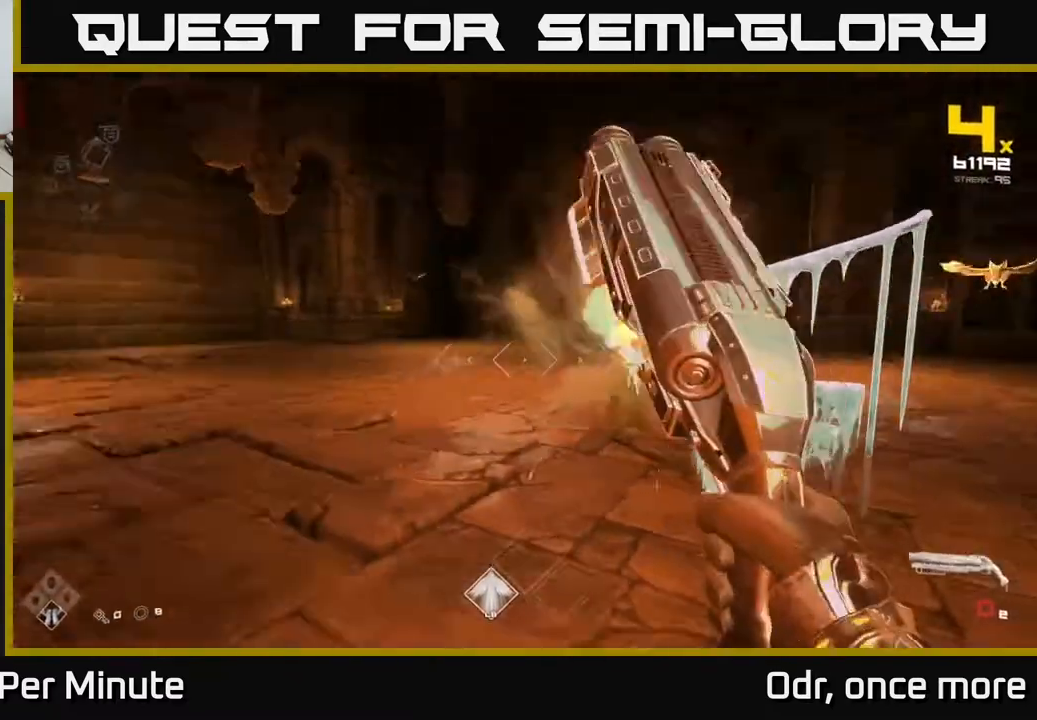
{"buttons": [], "left_stick": "up", "right_stick": "center", "events": [[50, "R1", "up"], [67, "right_stick", "center"], [200, "R1", "down"], [233, "left_stick", "center"], [333, "R1", "up"], [400, "left_stick", "up"]]}
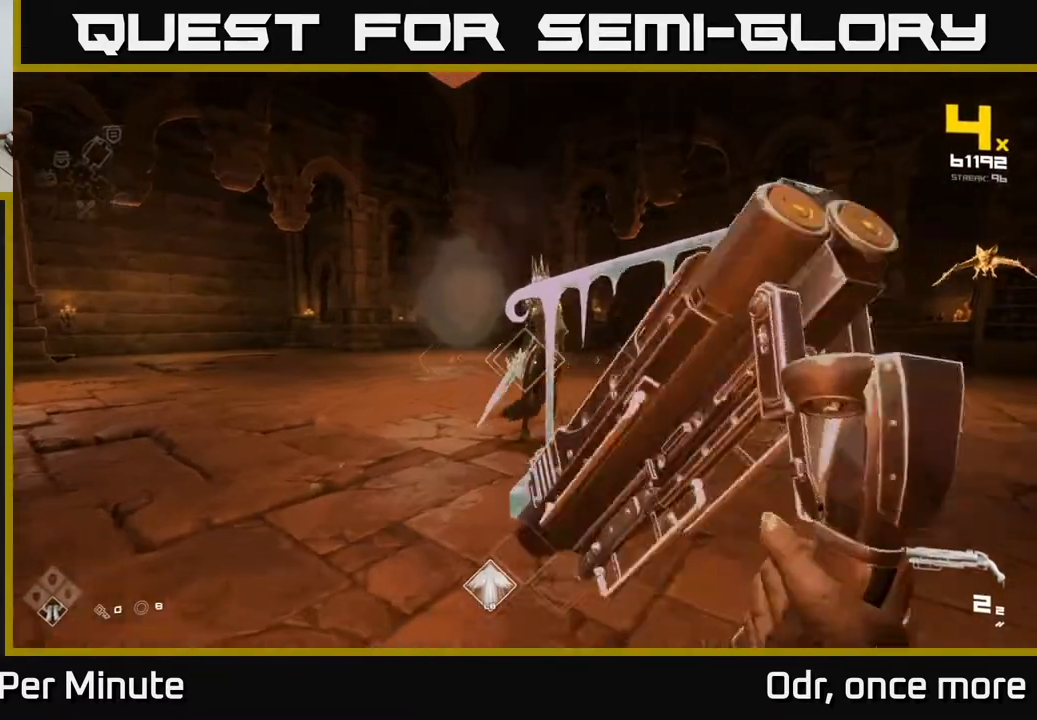
{"buttons": ["R2"], "left_stick": "right", "right_stick": "center", "events": [[83, "R2", "down"], [100, "left_stick", "center"], [200, "R2", "up"], [367, "left_stick", "down-right"], [400, "R2", "down"], [467, "left_stick", "right"]]}
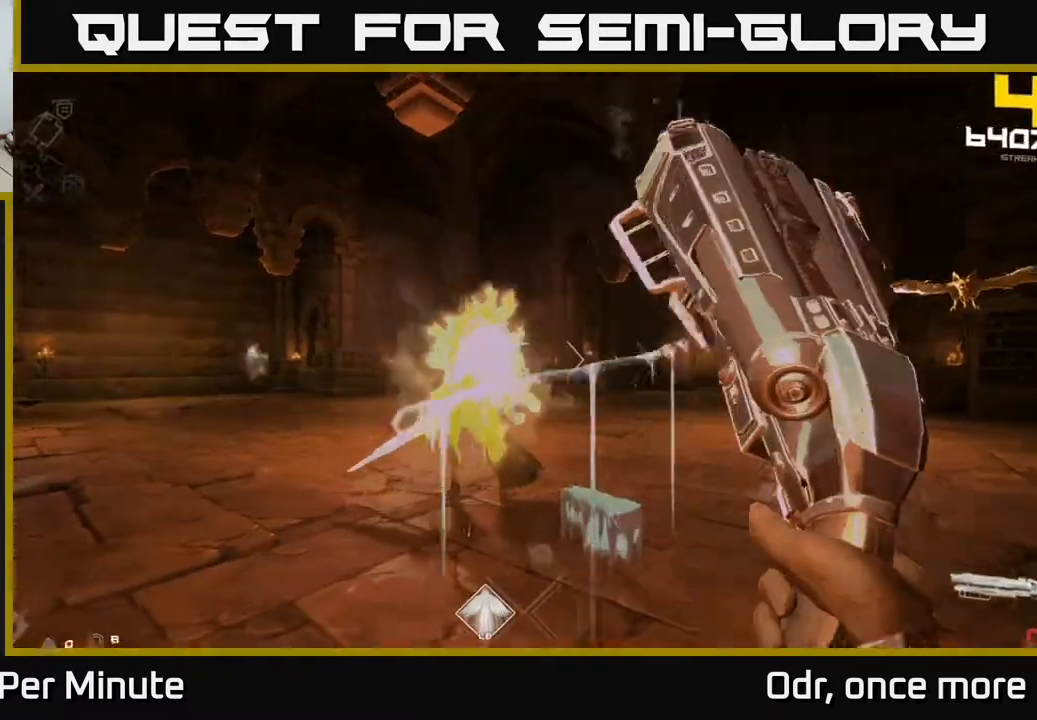
{"buttons": [], "left_stick": "right", "right_stick": "center", "events": [[33, "R2", "up"], [250, "R1", "down"], [333, "R1", "up"]]}
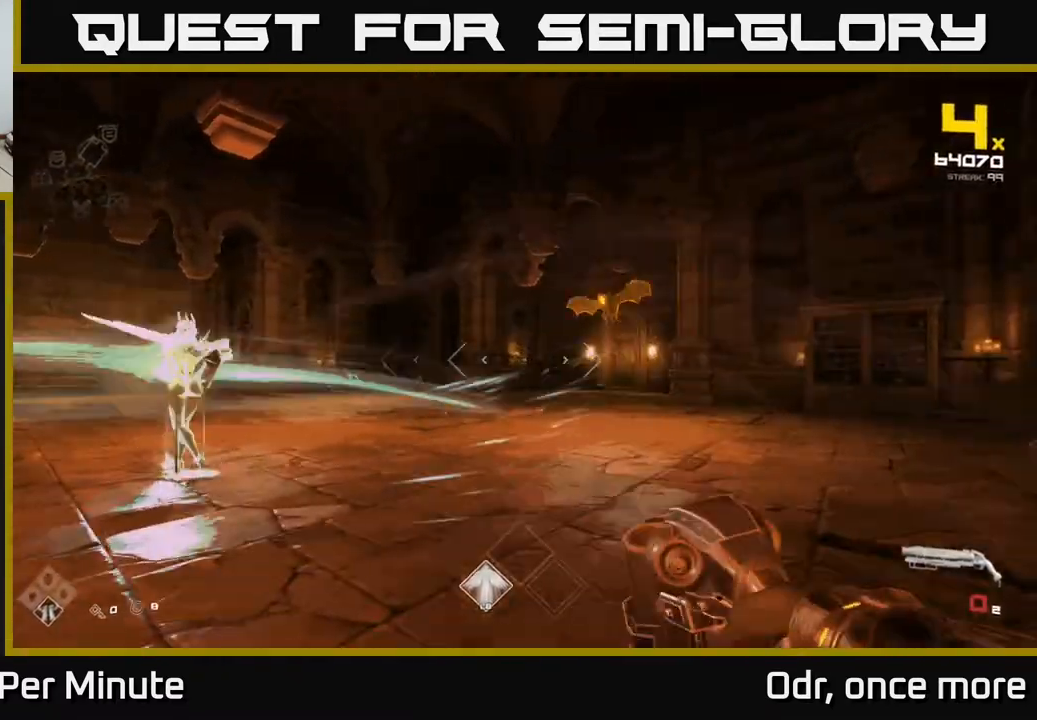
{"buttons": ["R2"], "left_stick": "right", "right_stick": "right", "events": [[83, "R1", "down"], [100, "left_stick", "up-right"], [200, "R1", "up"], [267, "right_stick", "left"], [433, "R2", "down"], [433, "left_stick", "right"], [500, "right_stick", "right"]]}
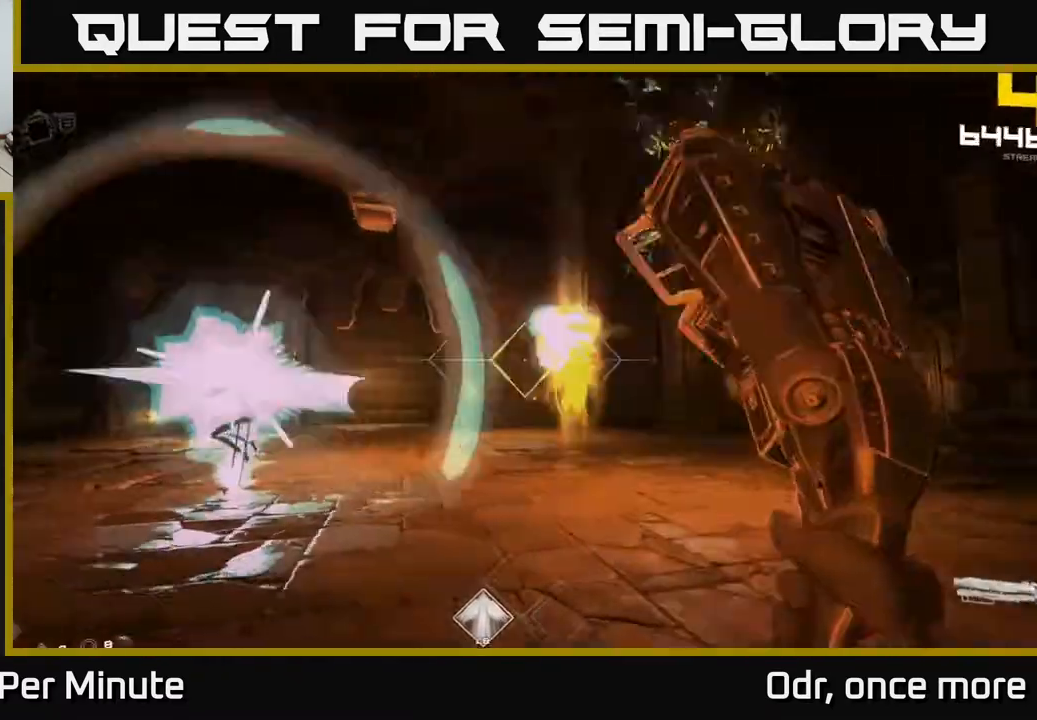
{"buttons": [], "left_stick": "right", "right_stick": "center", "events": [[17, "right_stick", "center"], [33, "R2", "up"], [217, "right_stick", "left"], [300, "R2", "down"], [383, "R2", "up"], [400, "right_stick", "center"]]}
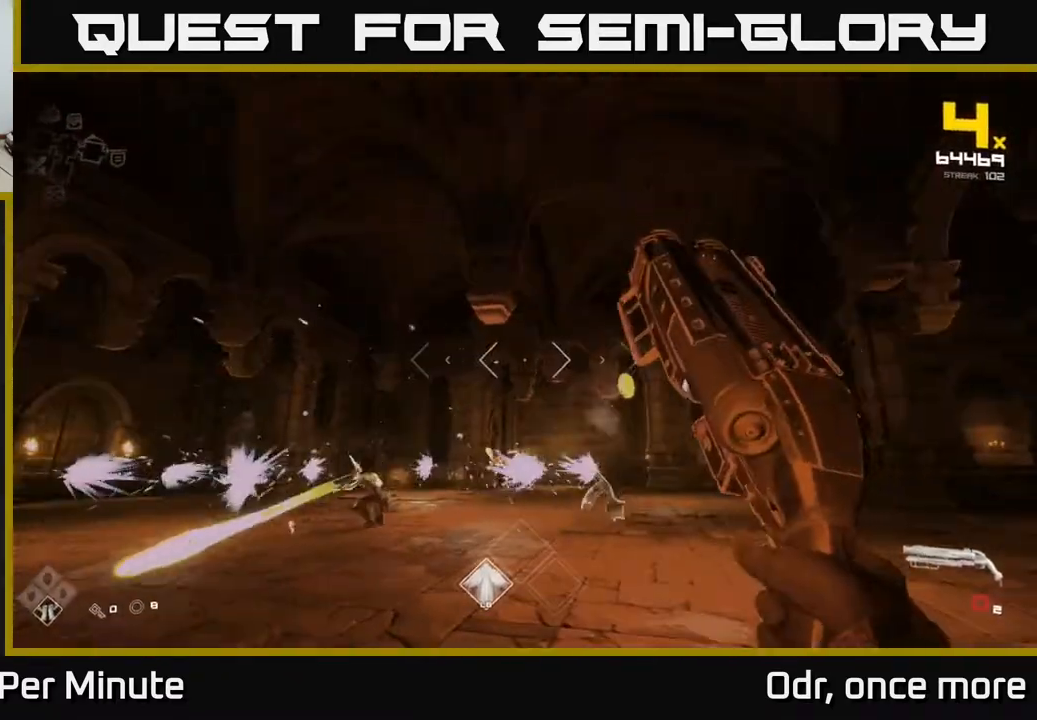
{"buttons": ["R1"], "left_stick": "center", "right_stick": "center", "events": [[117, "R1", "down"], [183, "right_stick", "down-left"], [283, "R1", "up"], [283, "right_stick", "center"], [300, "left_stick", "up"], [350, "left_stick", "center"], [417, "R1", "down"]]}
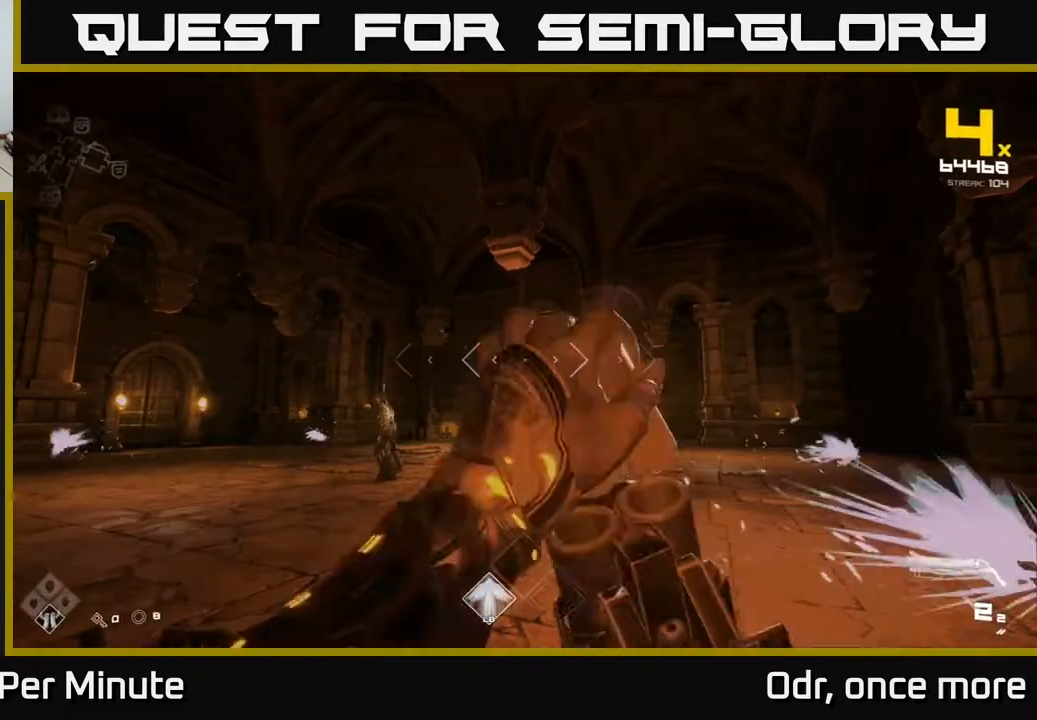
{"buttons": [], "left_stick": "up", "right_stick": "center", "events": [[67, "R1", "up"], [83, "left_stick", "up-right"], [200, "right_stick", "right"], [300, "left_stick", "up"], [300, "right_stick", "center"], [350, "right_stick", "left"], [383, "R2", "down"], [400, "R2", "up"], [417, "right_stick", "center"]]}
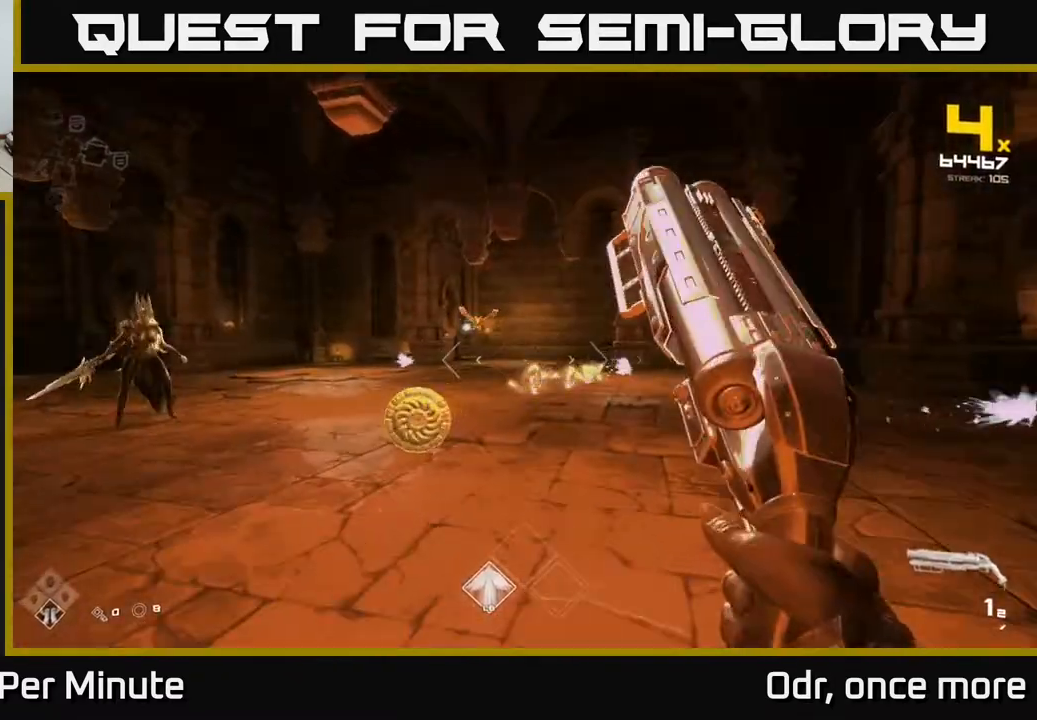
{"buttons": ["R1"], "left_stick": "down-right", "right_stick": "center", "events": [[233, "R2", "down"], [317, "R2", "up"], [333, "left_stick", "right"], [500, "R1", "down"], [500, "left_stick", "down-right"]]}
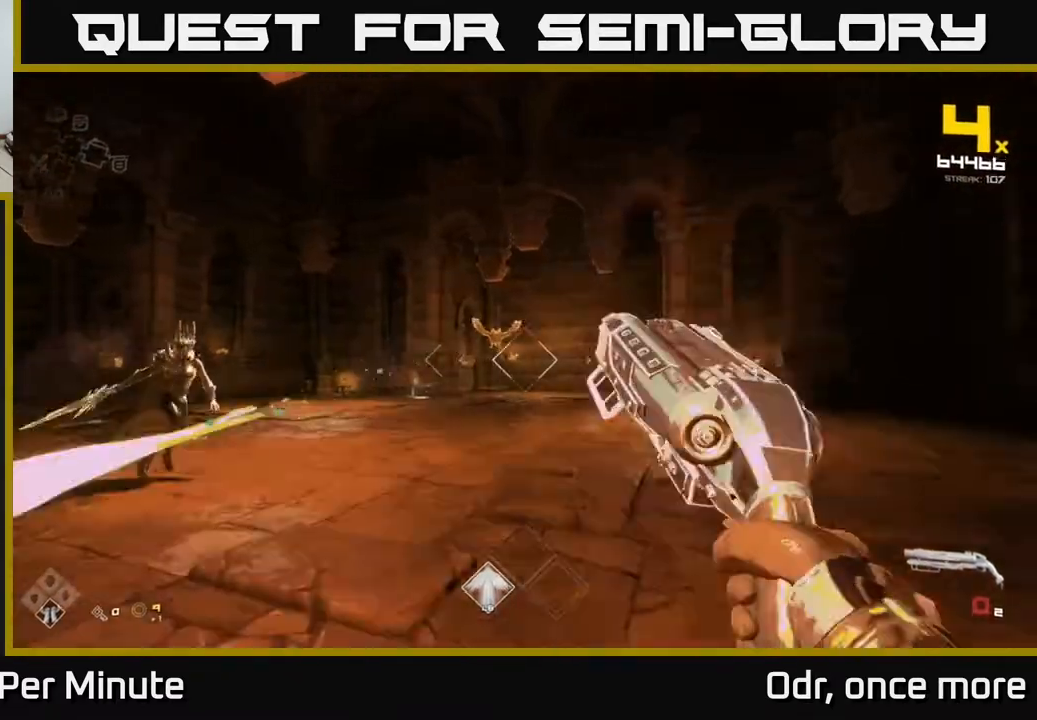
{"buttons": [], "left_stick": "up", "right_stick": "center", "events": [[133, "R1", "up"], [150, "left_stick", "right"], [317, "R1", "down"], [367, "left_stick", "up"], [433, "R1", "up"]]}
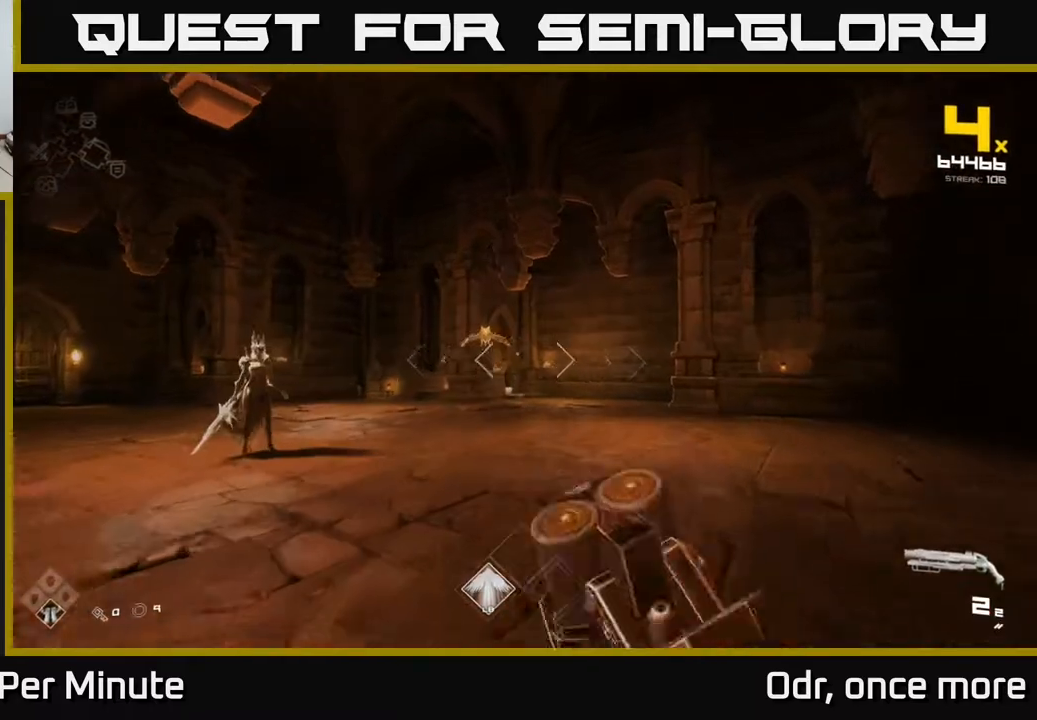
{"buttons": ["R2"], "left_stick": "right", "right_stick": "left", "events": [[133, "right_stick", "left"], [217, "R2", "down"], [217, "right_stick", "center"], [267, "left_stick", "right"], [300, "R2", "up"], [450, "right_stick", "left"], [500, "R2", "down"]]}
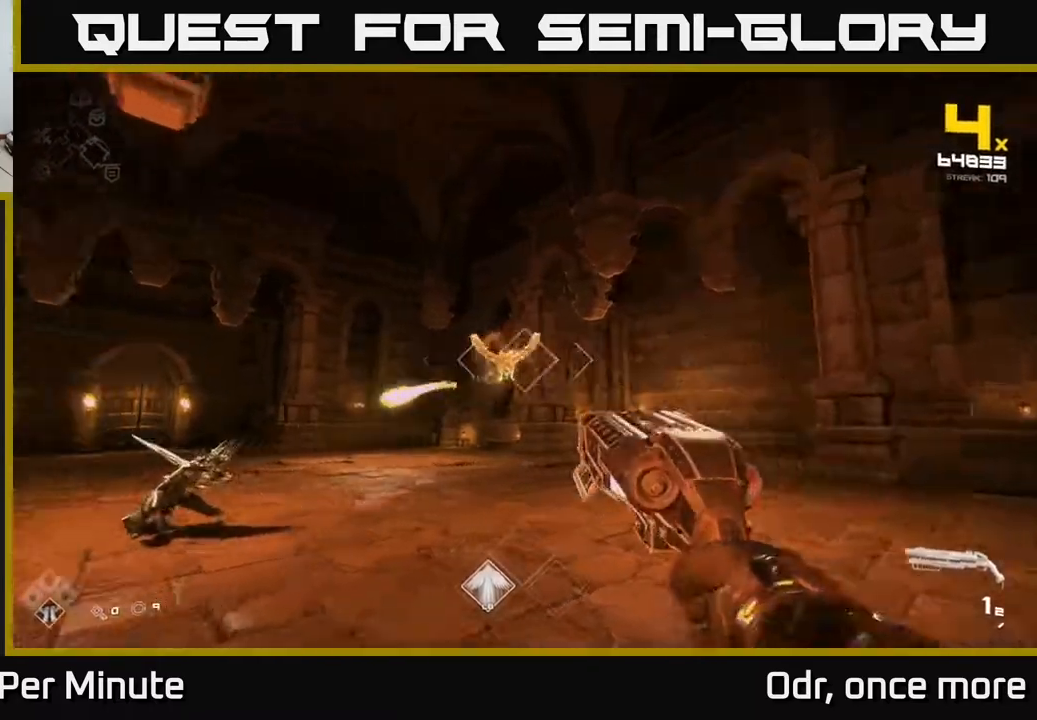
{"buttons": [], "left_stick": "down-right", "right_stick": "center", "events": [[133, "R2", "up"], [233, "right_stick", "center"], [317, "R1", "down"], [417, "left_stick", "down-right"], [433, "R1", "up"]]}
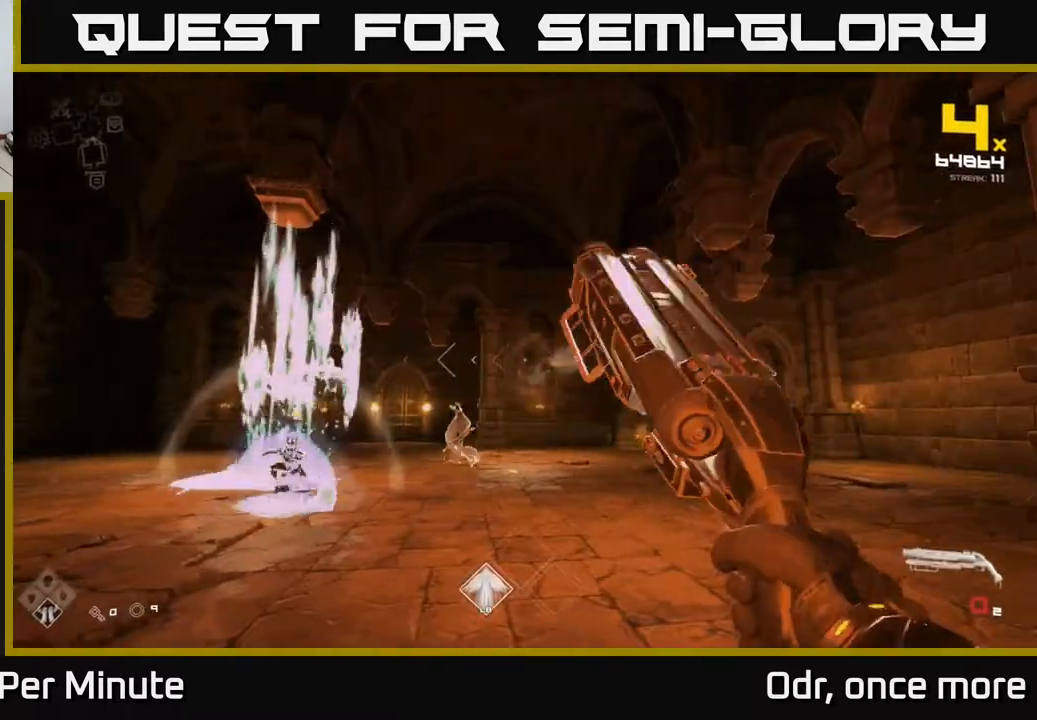
{"buttons": [], "left_stick": "up-right", "right_stick": "left", "events": [[67, "left_stick", "right"], [117, "R1", "down"], [133, "right_stick", "down-left"], [267, "right_stick", "center"], [283, "R1", "up"], [300, "left_stick", "up-right"], [500, "right_stick", "left"]]}
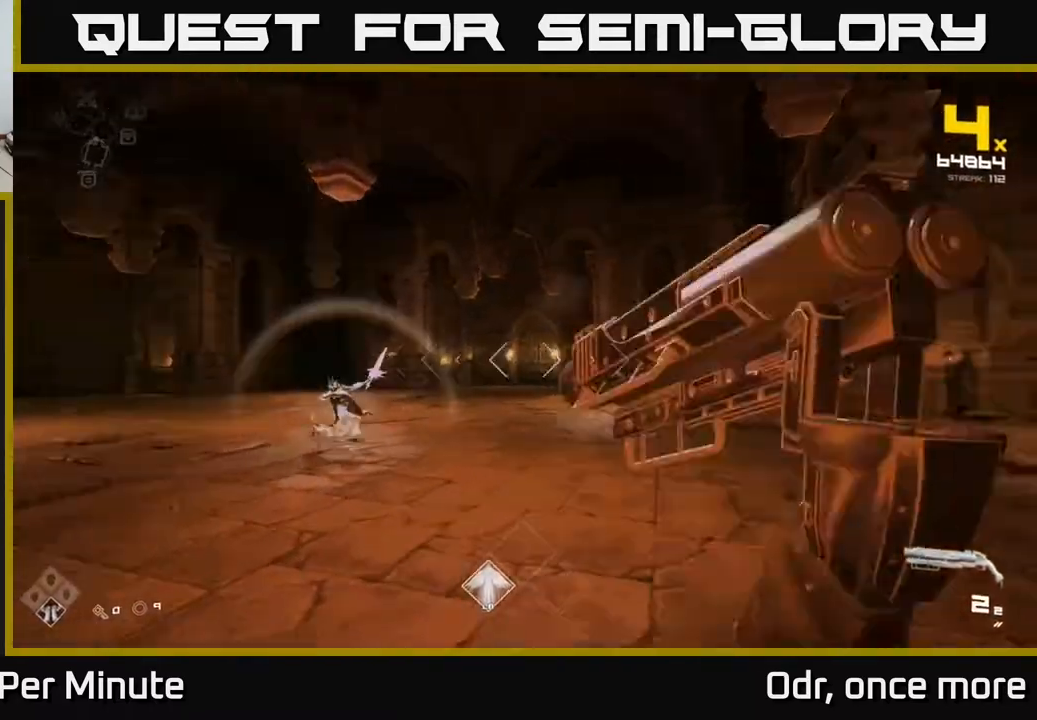
{"buttons": ["R2"], "left_stick": "up", "right_stick": "center", "events": [[50, "left_stick", "up"], [150, "right_stick", "center"], [217, "left_stick", "up-left"], [400, "R2", "down"], [400, "left_stick", "up"]]}
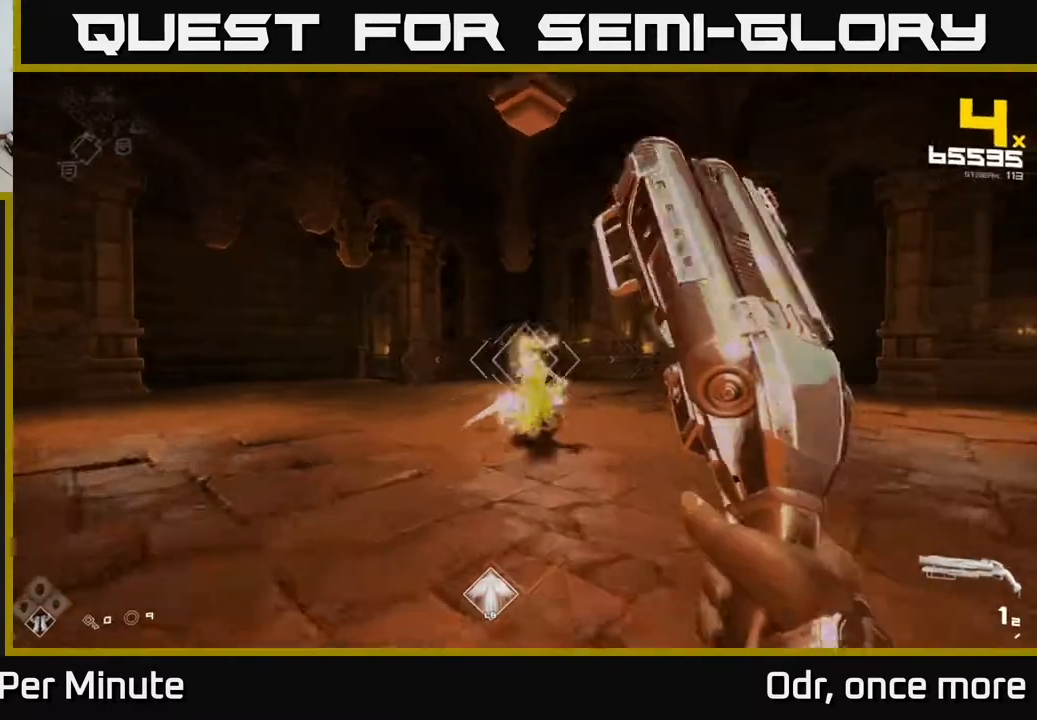
{"buttons": [], "left_stick": "center", "right_stick": "center", "events": [[17, "R2", "up"], [250, "R2", "down"], [350, "R2", "up"], [467, "left_stick", "center"]]}
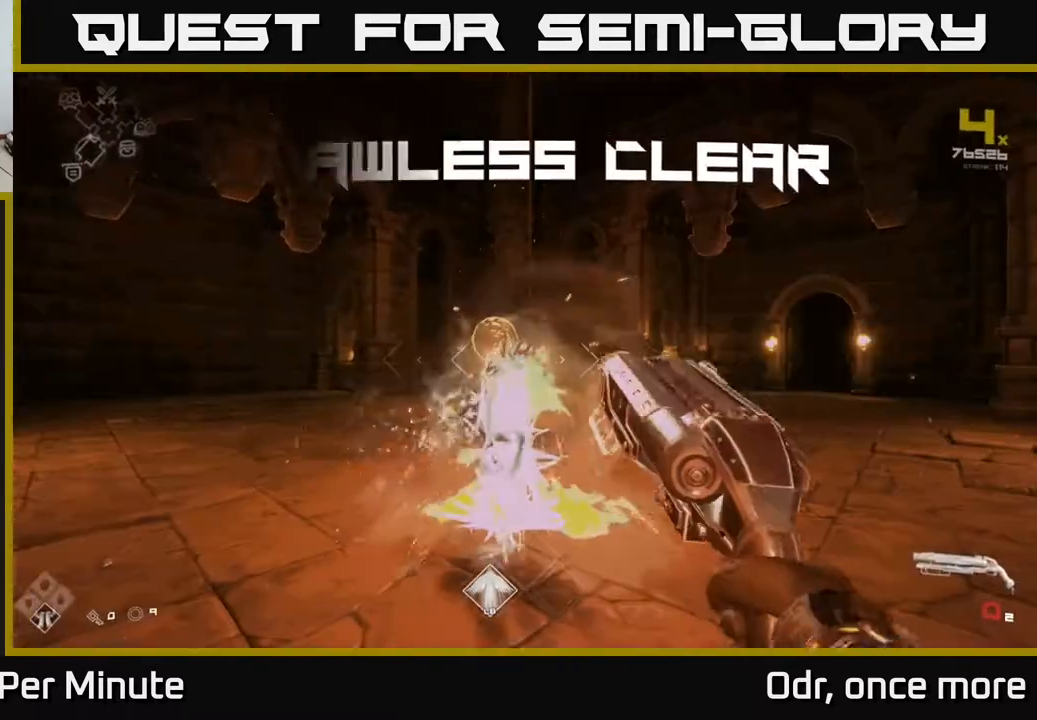
{"buttons": ["R1"], "left_stick": "up", "right_stick": "down", "events": [[17, "left_stick", "down"], [83, "R1", "down"], [200, "R1", "up"], [250, "left_stick", "center"], [333, "left_stick", "up"], [383, "right_stick", "down"], [400, "R1", "down"]]}
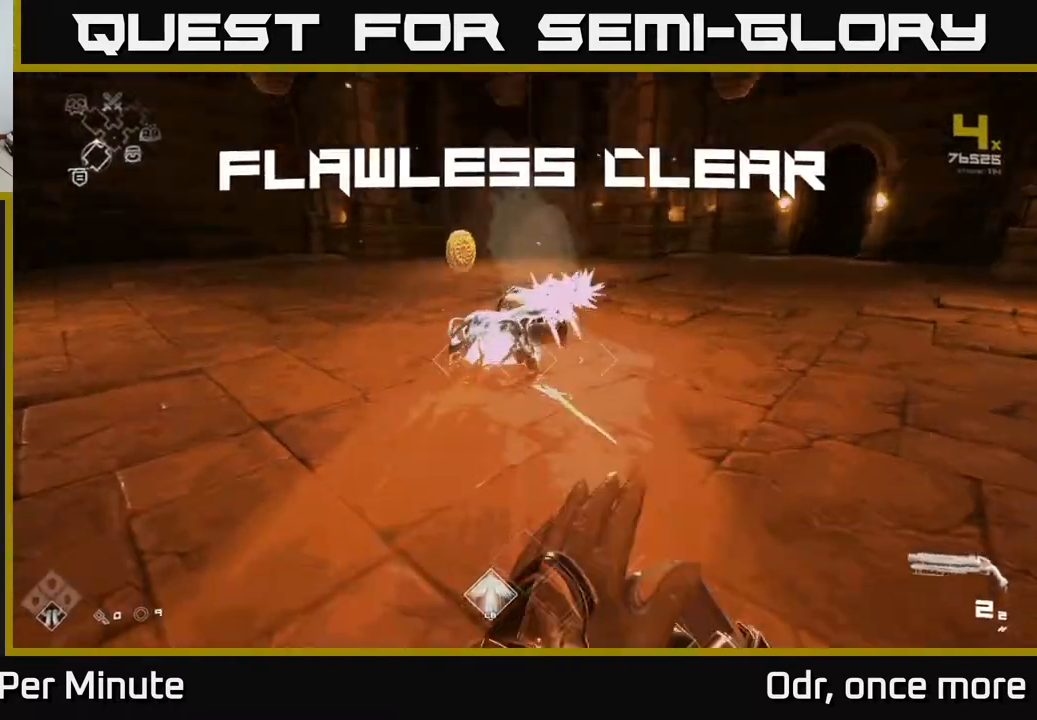
{"buttons": ["X"], "left_stick": "center", "right_stick": "center", "events": [[50, "R1", "up"], [50, "right_stick", "center"], [183, "right_stick", "down"], [300, "right_stick", "center"], [383, "left_stick", "up-left"], [483, "X", "down"], [483, "left_stick", "center"]]}
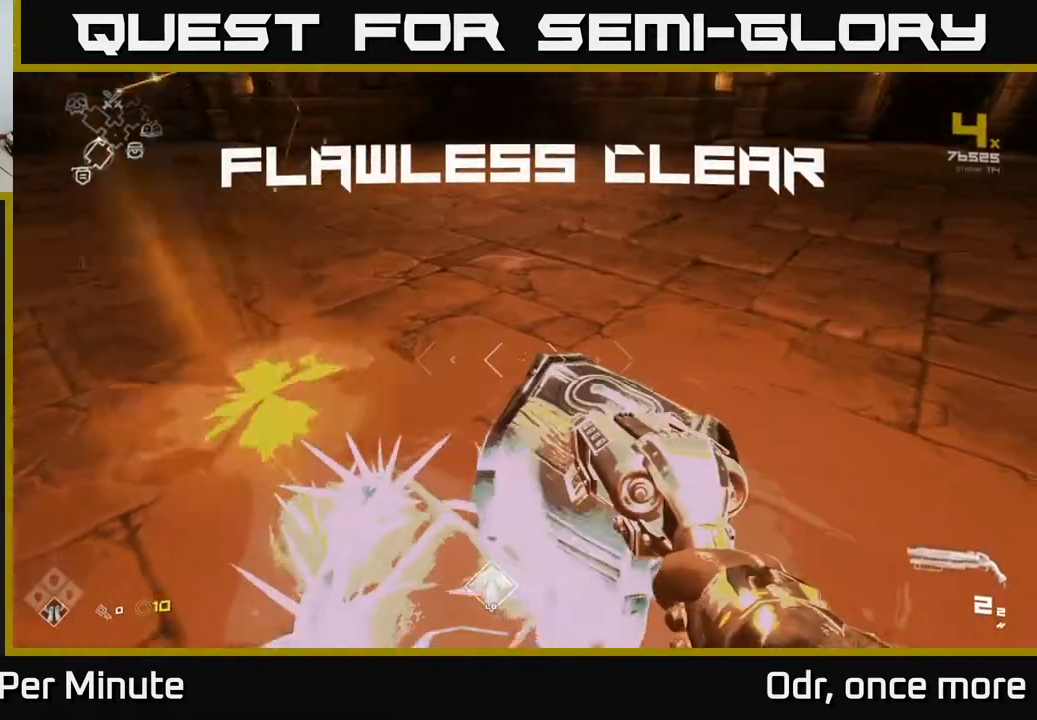
{"buttons": [], "left_stick": "down", "right_stick": "center", "events": [[50, "X", "up"], [150, "left_stick", "up"], [233, "right_stick", "right"], [317, "left_stick", "center"], [367, "left_stick", "down-right"], [450, "right_stick", "center"], [467, "left_stick", "down"]]}
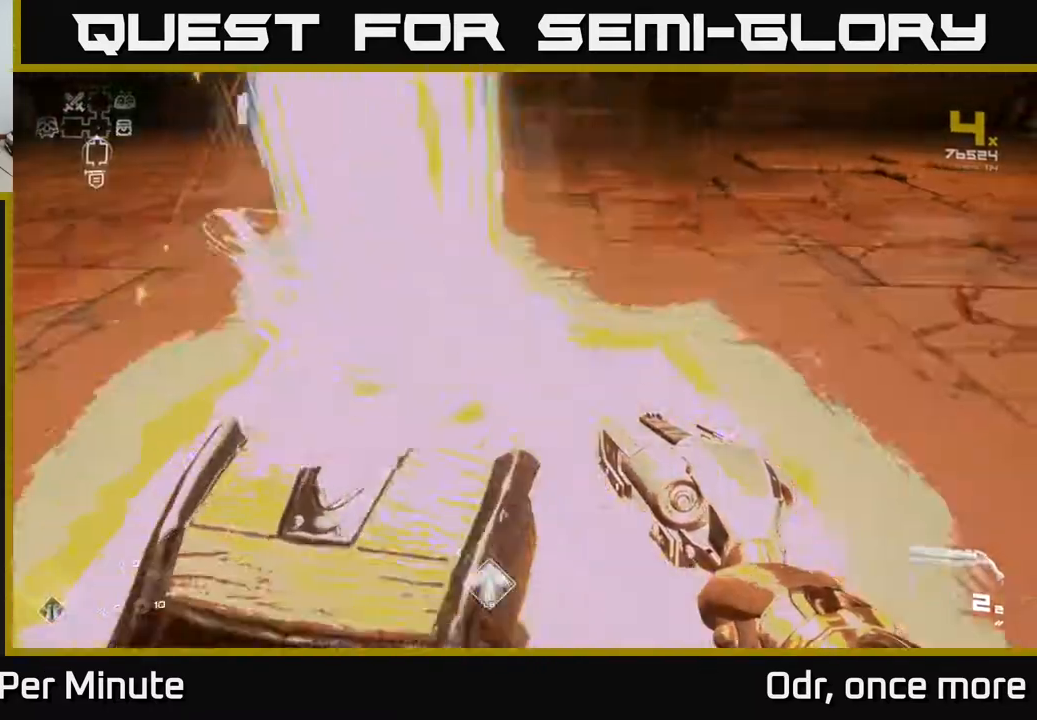
{"buttons": [], "left_stick": "up", "right_stick": "right", "events": [[83, "left_stick", "center"], [233, "left_stick", "up-left"], [233, "right_stick", "right"], [450, "left_stick", "up"]]}
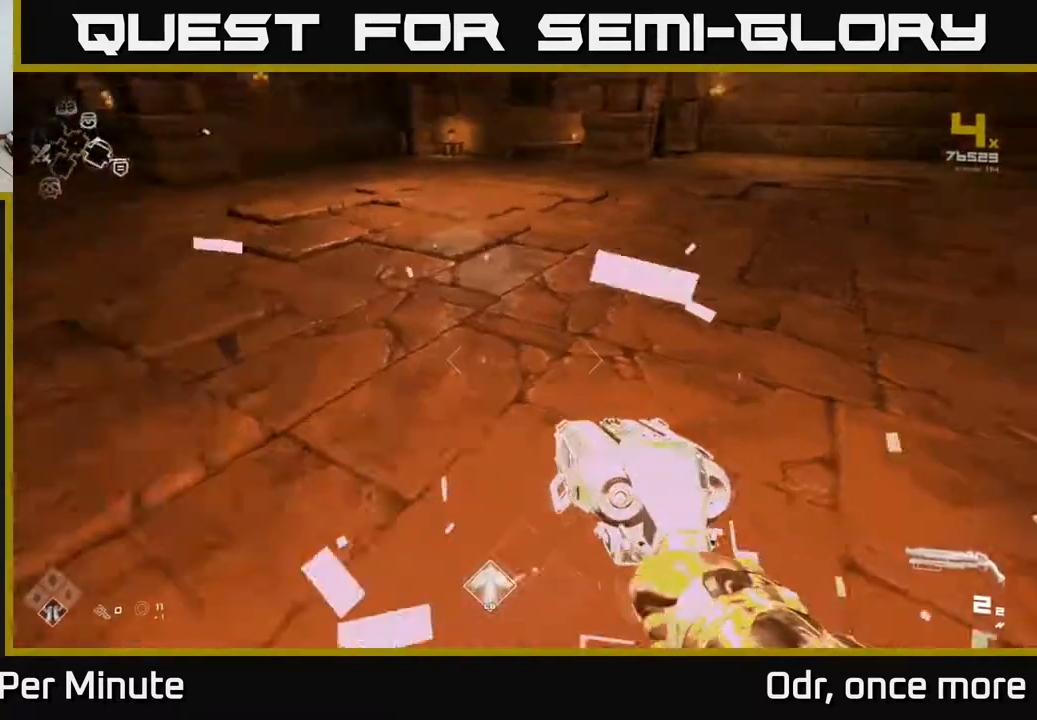
{"buttons": [], "left_stick": "up", "right_stick": "right", "events": [[150, "right_stick", "center"], [450, "right_stick", "right"]]}
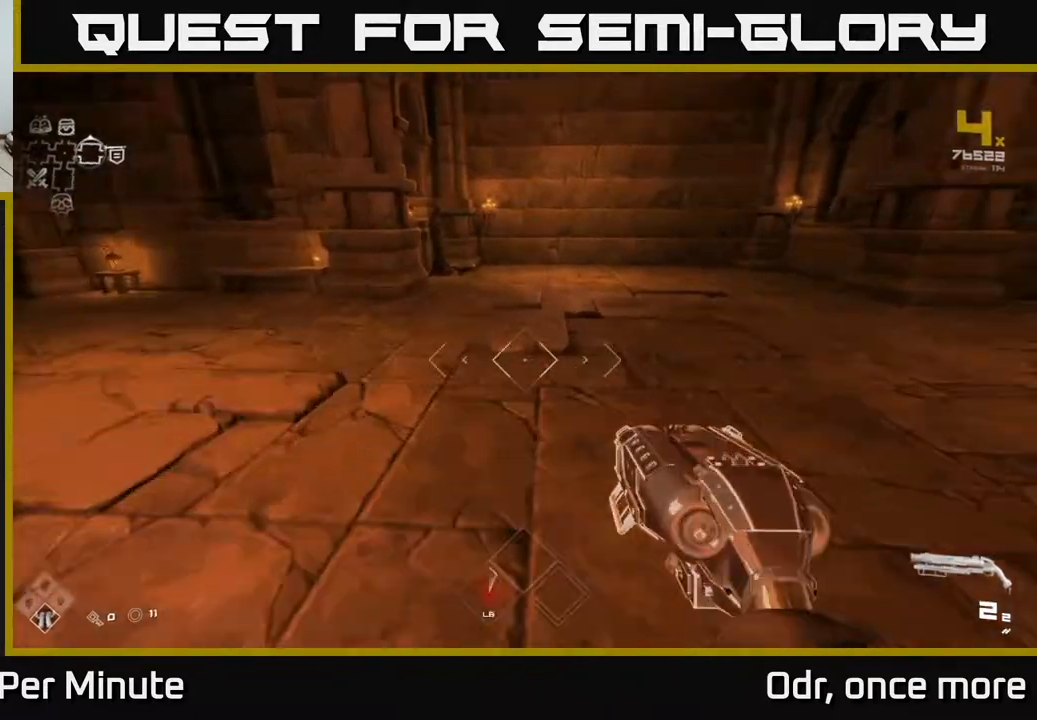
{"buttons": ["L1"], "left_stick": "up", "right_stick": "center", "events": [[17, "L1", "down"], [50, "right_stick", "center"], [183, "right_stick", "left"], [333, "right_stick", "center"]]}
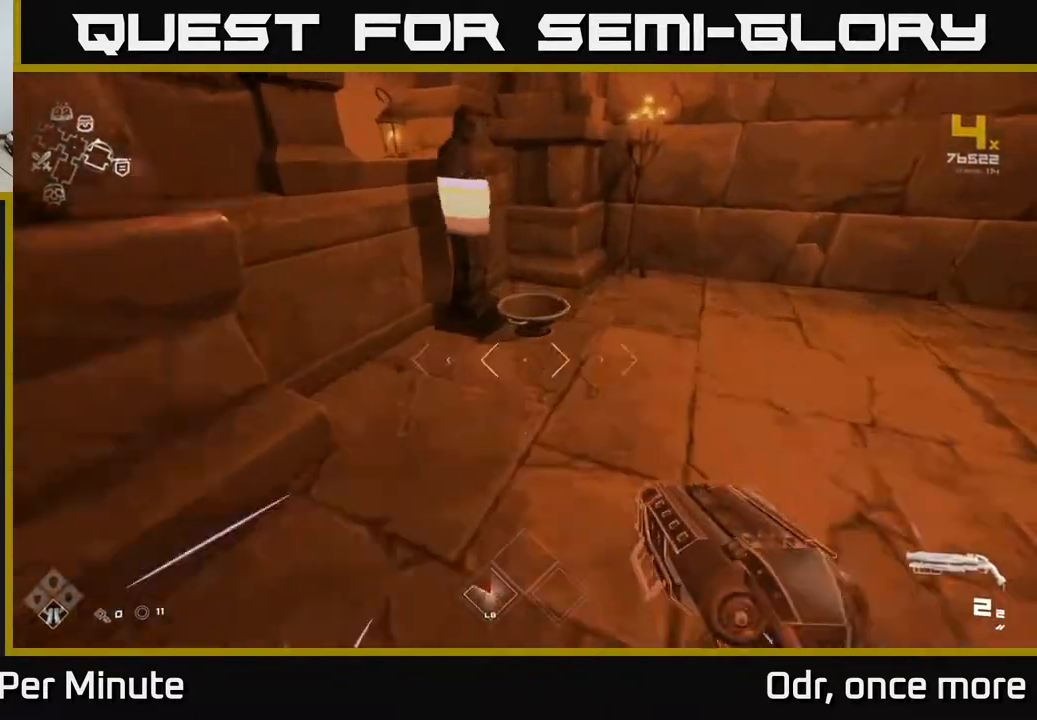
{"buttons": [], "left_stick": "down-left", "right_stick": "left", "events": [[133, "L1", "up"], [167, "X", "down"], [200, "left_stick", "down"], [233, "X", "up"], [383, "right_stick", "left"], [450, "left_stick", "down-left"]]}
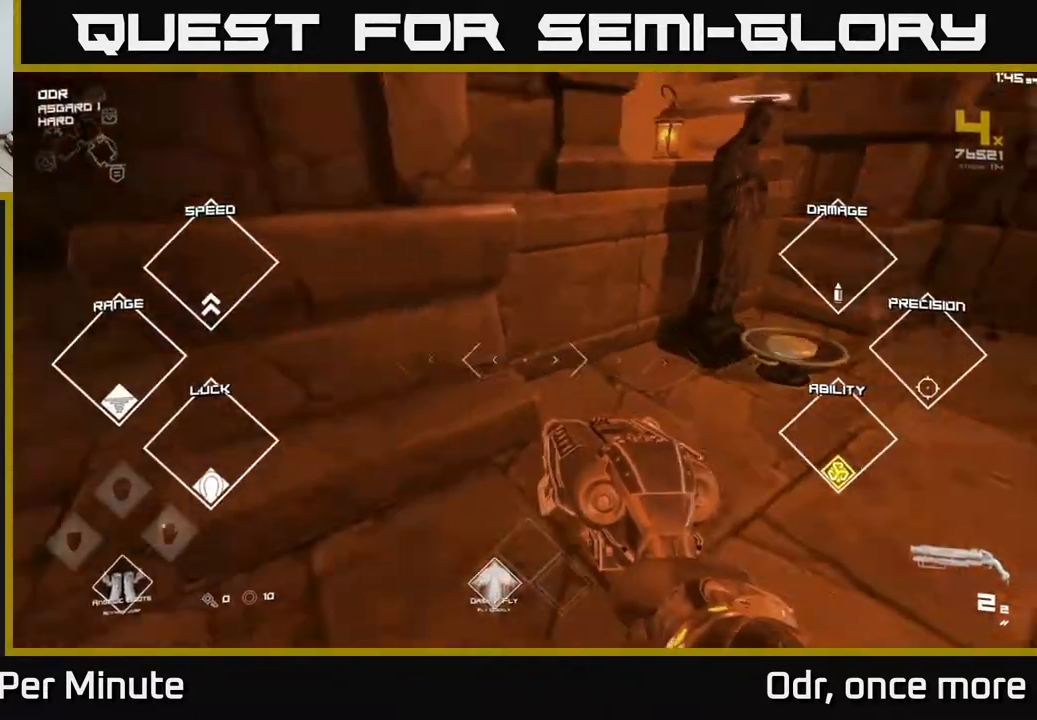
{"buttons": [], "left_stick": "up", "right_stick": "left", "events": [[50, "left_stick", "left"], [383, "left_stick", "up-left"], [483, "left_stick", "up"]]}
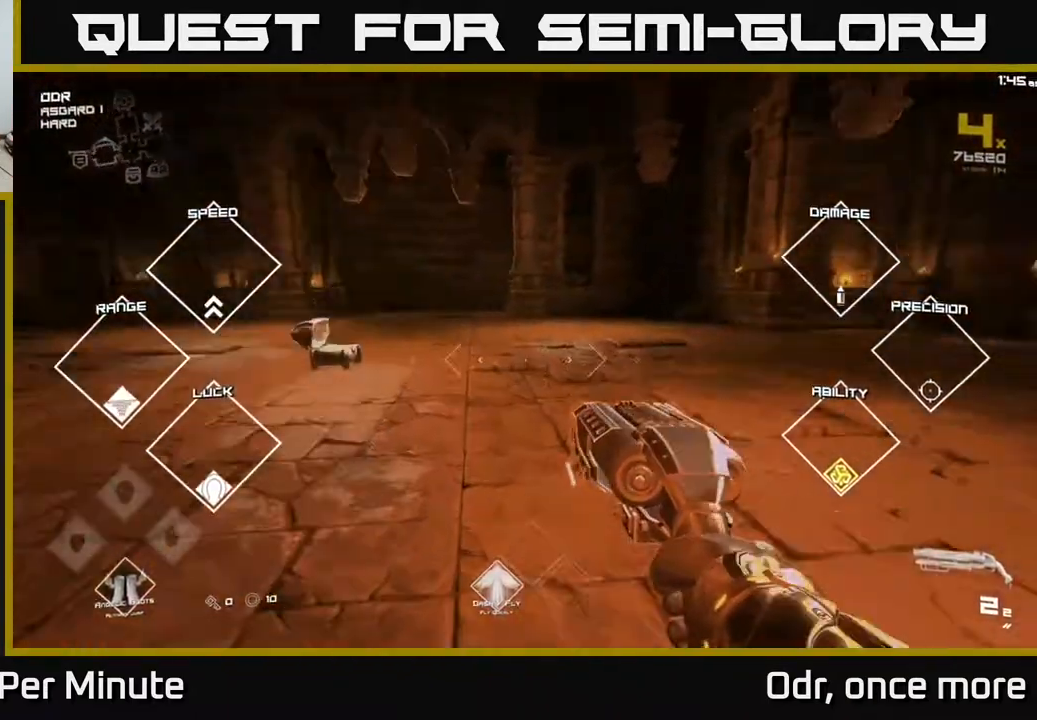
{"buttons": [], "left_stick": "up", "right_stick": "center", "events": [[350, "right_stick", "center"]]}
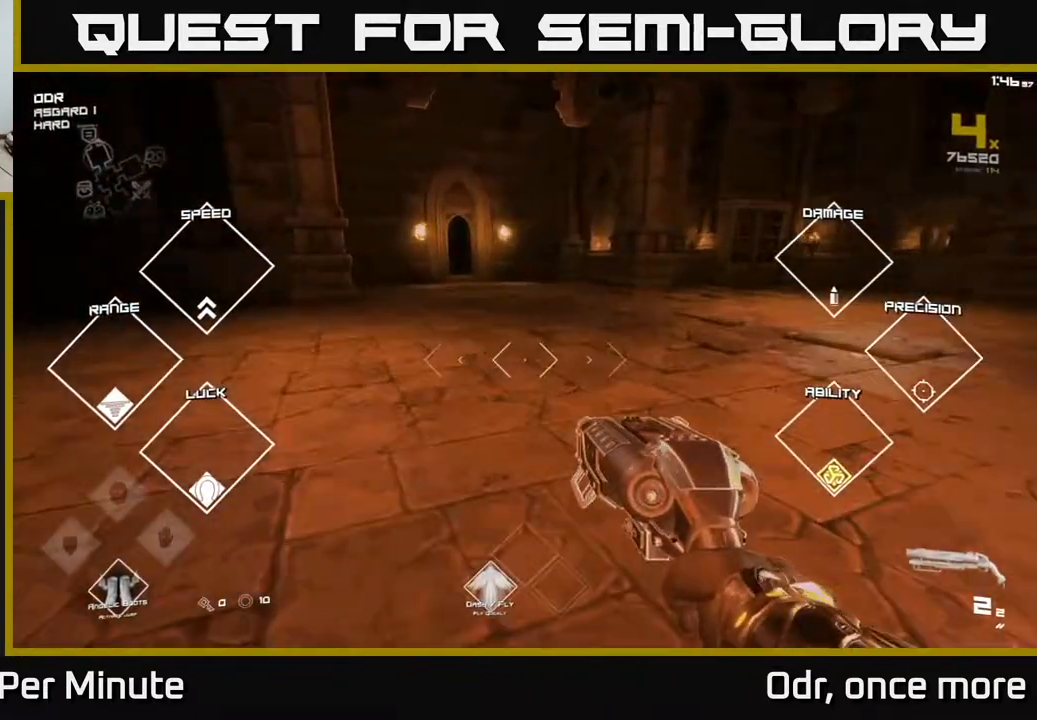
{"buttons": ["L1"], "left_stick": "up-right", "right_stick": "center", "events": [[33, "L1", "down"], [117, "right_stick", "left"], [233, "right_stick", "center"], [417, "left_stick", "up-right"]]}